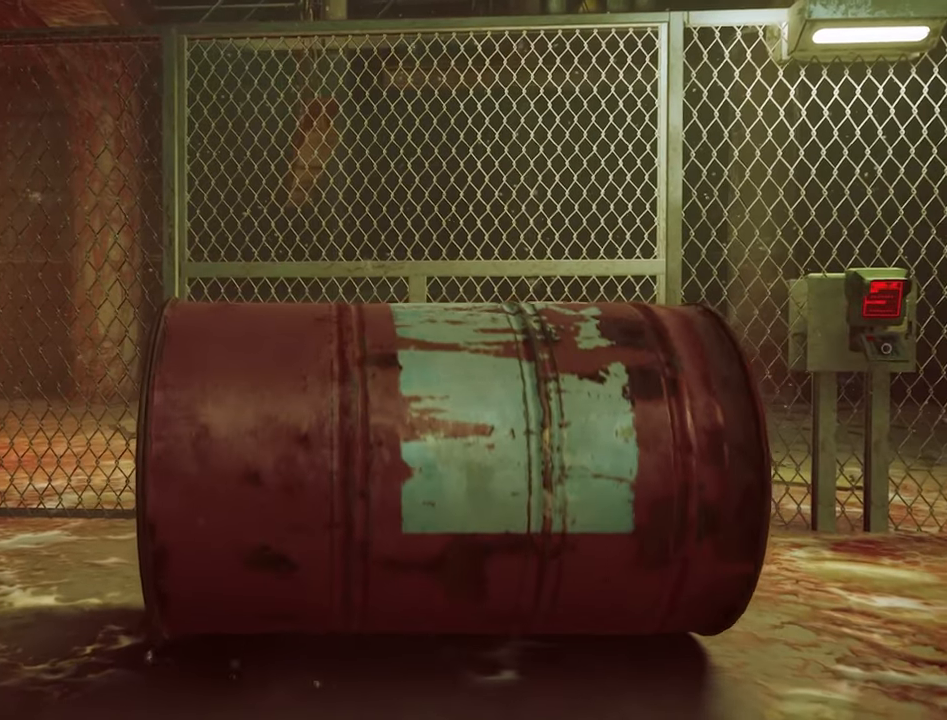
Gameplay with keyboard and mouse; each line is a JSON object with the keys and mouse buttons held at the frame after it. "events" lists presses ("down") and releases ("up") of "1", "2", "3", "4", "5", "a", "alt", "c", "caps_lock", "ctrl", "d", "e", "f", "g", "q", "r", "s", "shift", "space", "t", "tab", "v", "w", "x", "z", "mouse_left", "mouse_wheel" and "mouse_right" between this image and that frame as [ms after this image, input, new state], when the widget could be followed in between. "mouse_left", "mouse_wheel", "mouse_right" = the "left", "wheel", "right" buttons of the "mouse" list. No other keys are recorded. "wheel" means that the mouse wheel is clicked or scrolled. "mouse_move" is the direction in which the mouse moves at that frame (one of eight, or "still"), when it could be read.
{"keys": ["shift", "w"], "mouse": [], "events": [[450, "d", "up"]]}
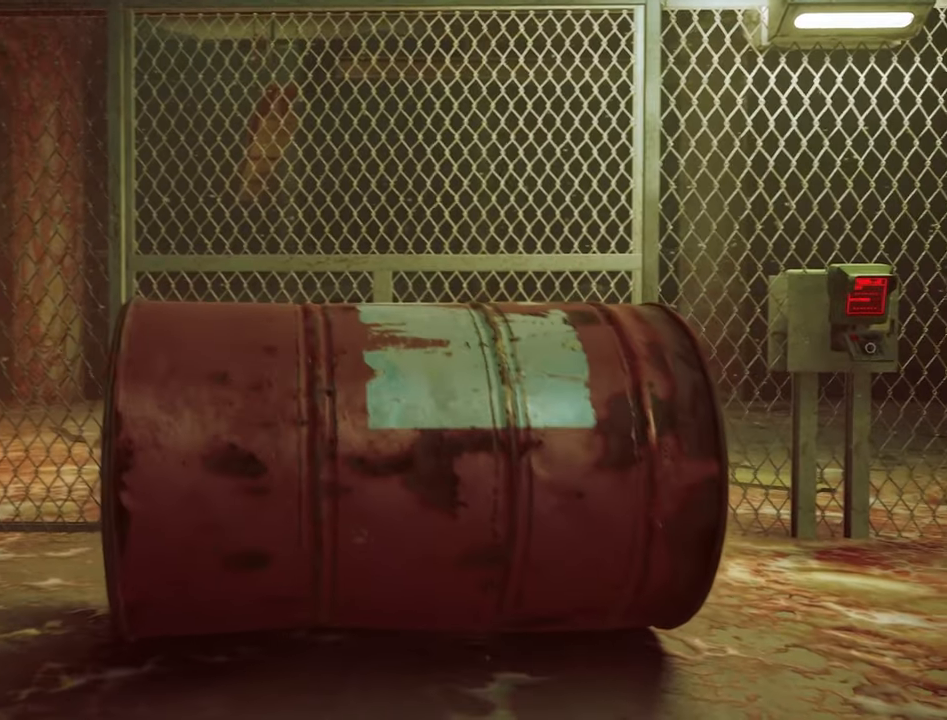
{"keys": ["d", "shift", "w"], "mouse": [], "events": [[283, "d", "down"]]}
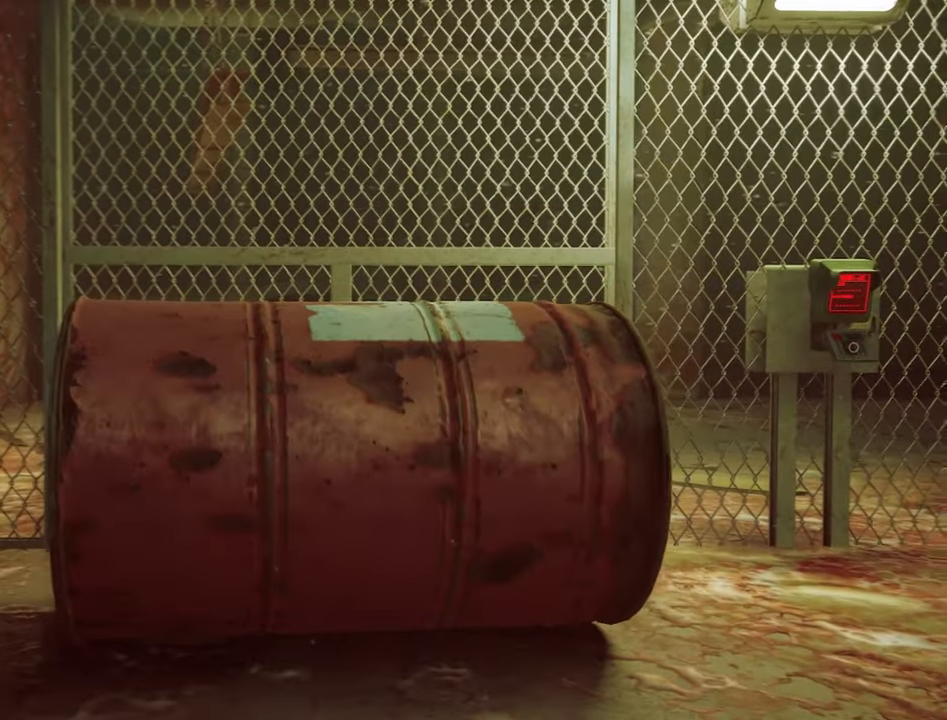
{"keys": ["d"], "mouse": [], "events": [[250, "shift", "up"], [250, "w", "up"]]}
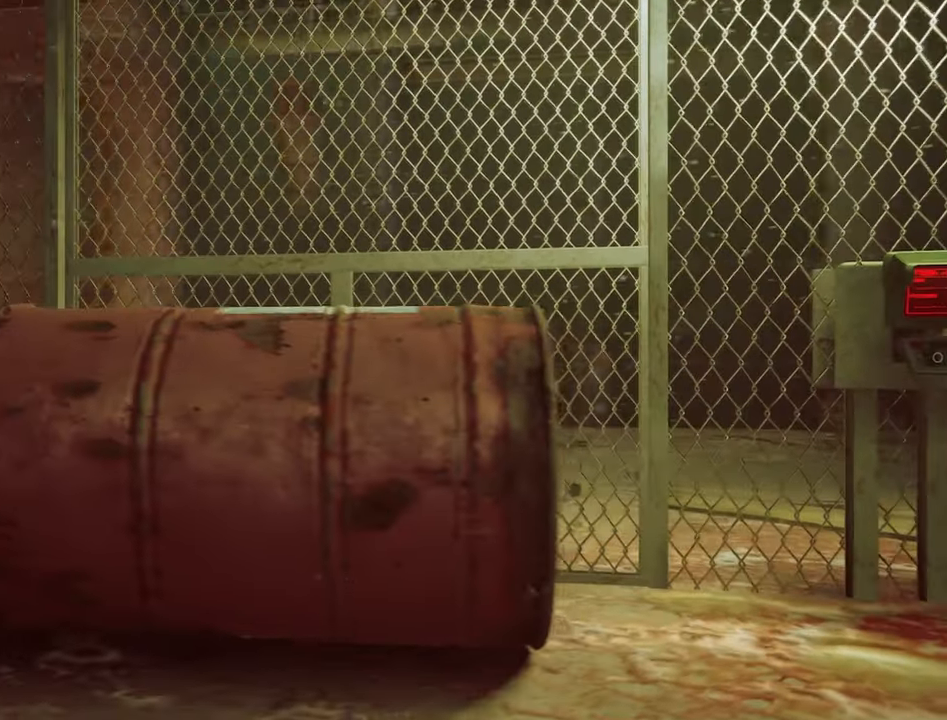
{"keys": ["d", "s"], "mouse": [], "mouse_move": "still", "events": [[33, "s", "down"]]}
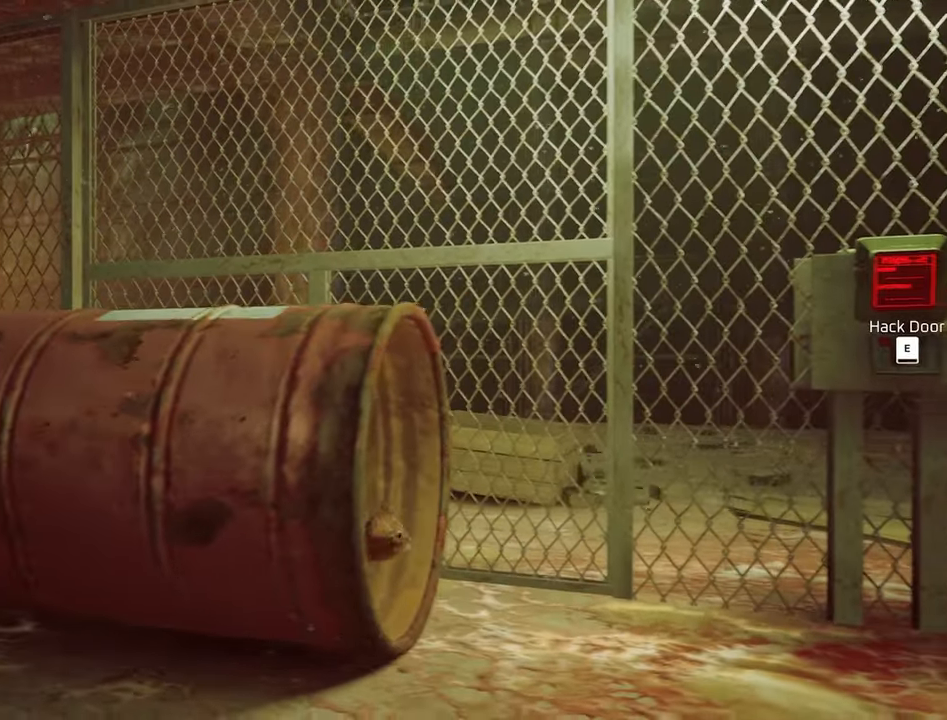
{"keys": ["d", "s"], "mouse": [], "mouse_move": "still", "events": []}
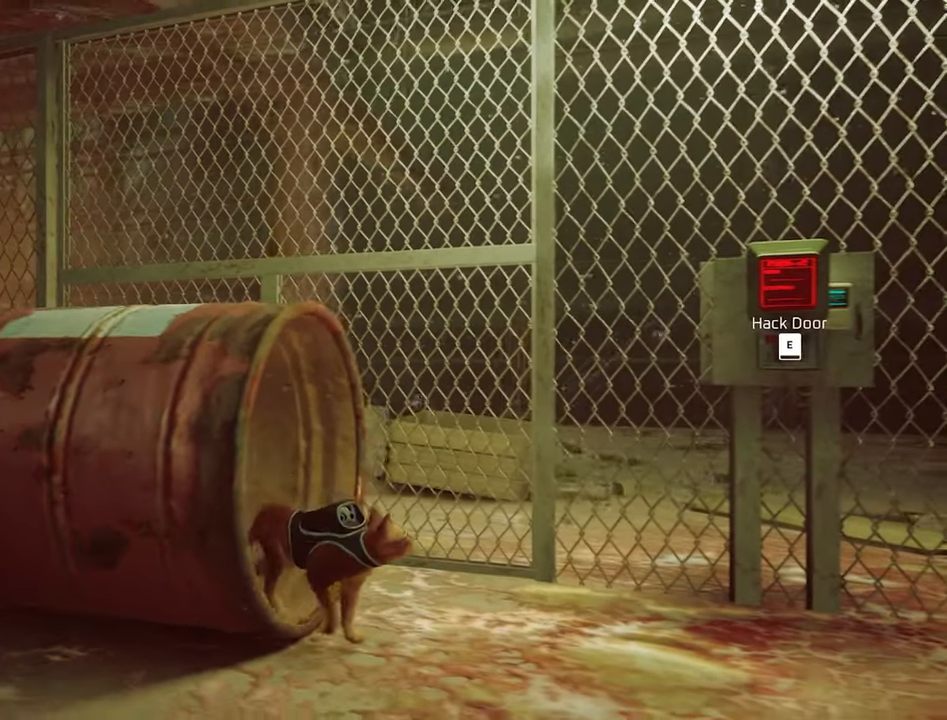
{"keys": ["a", "s"], "mouse": [], "mouse_move": "still", "events": [[300, "a", "down"], [433, "d", "up"]]}
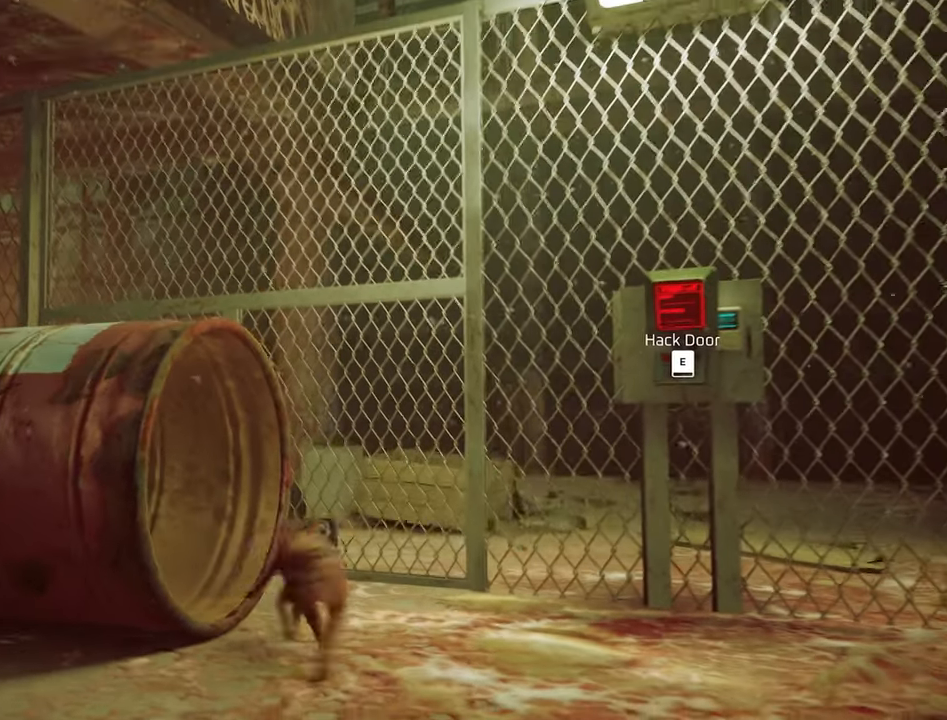
{"keys": ["a"], "mouse": [], "events": [[450, "s", "up"]]}
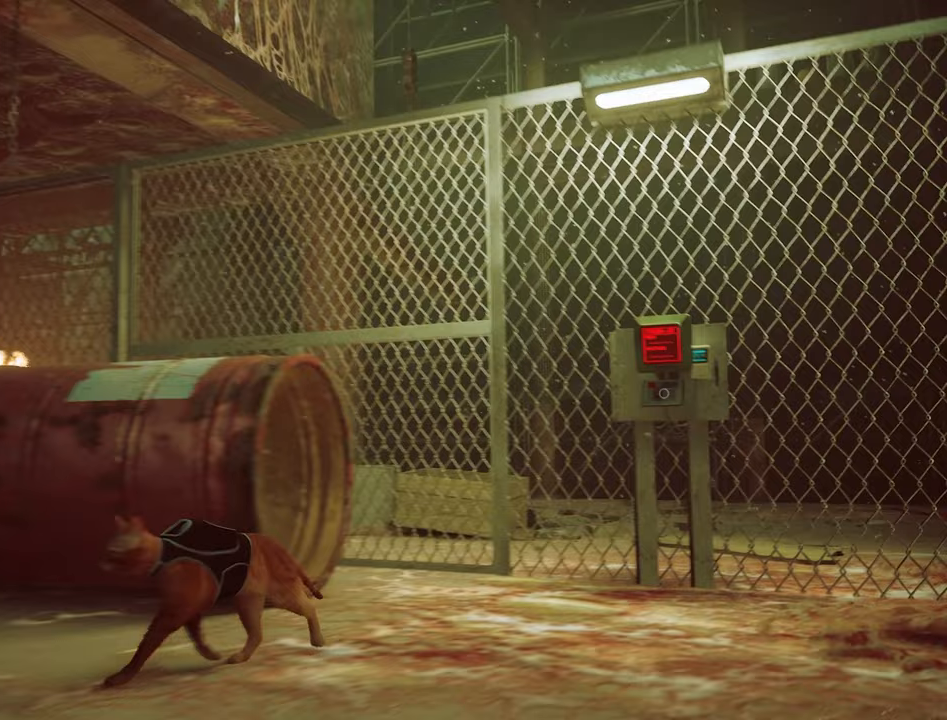
{"keys": ["w"], "mouse": [], "mouse_move": "still", "events": [[133, "w", "down"], [183, "a", "up"]]}
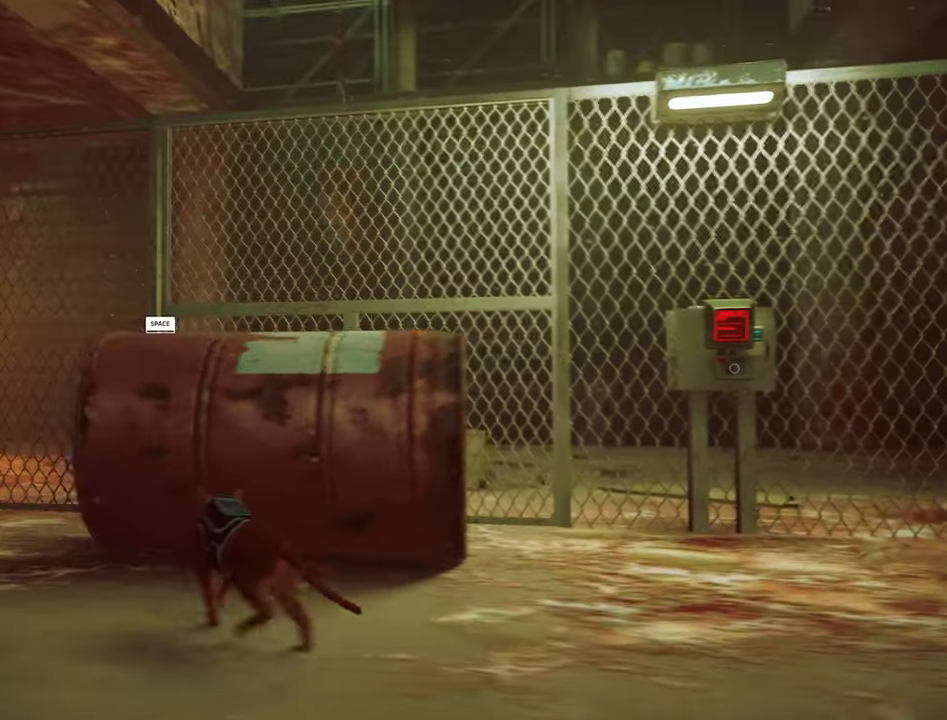
{"keys": [], "mouse": [], "mouse_move": "up-right", "events": [[17, "space", "down"], [150, "space", "up"], [433, "w", "up"]]}
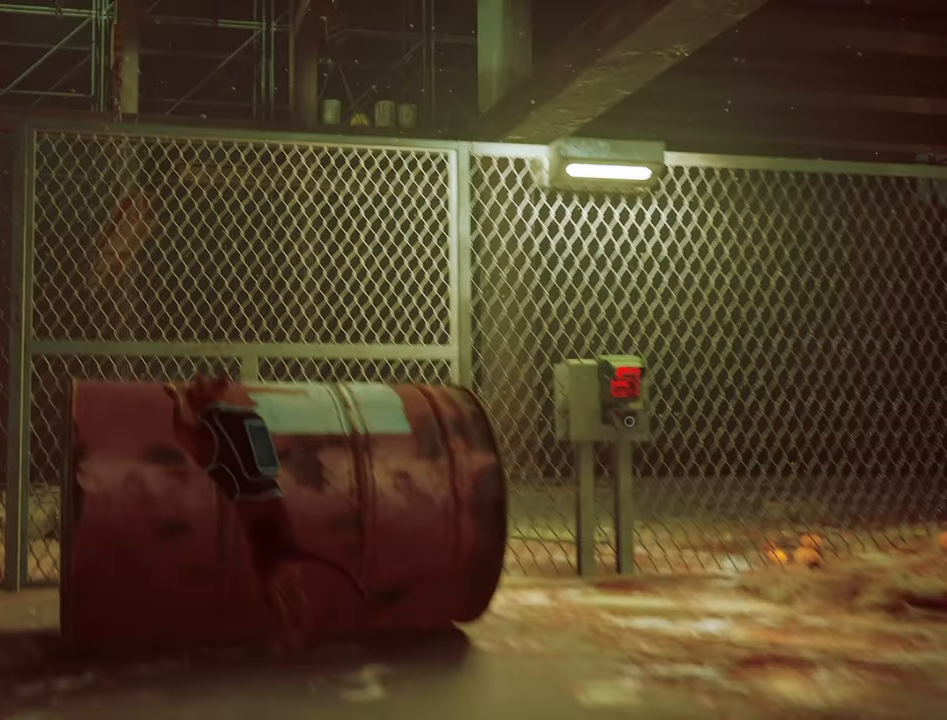
{"keys": [], "mouse": [], "mouse_move": "up-right", "events": []}
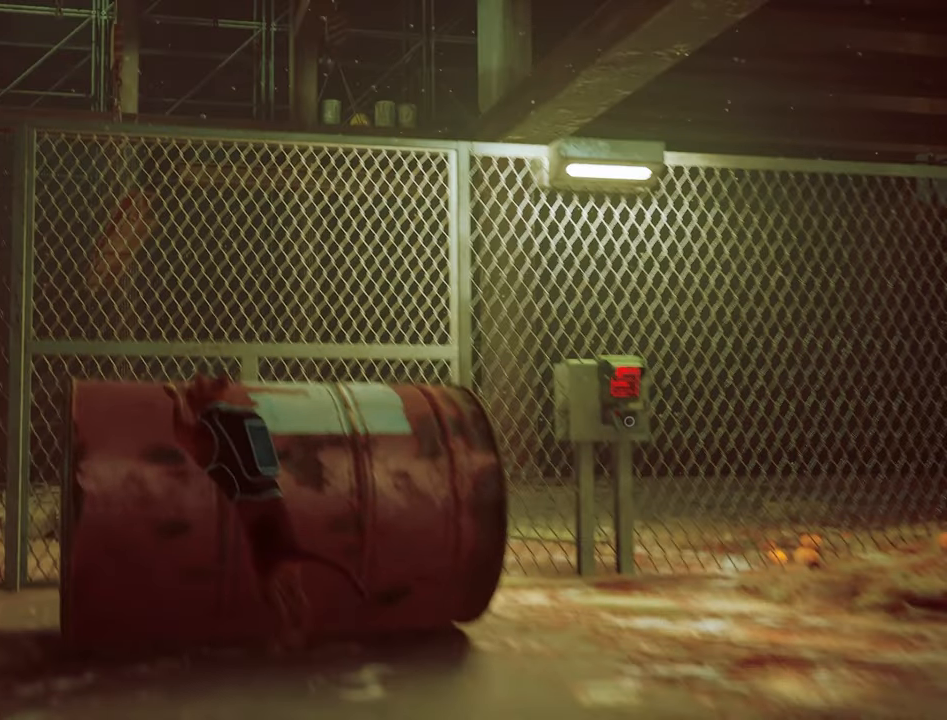
{"keys": ["space", "w"], "mouse": [], "mouse_move": "left", "events": [[400, "w", "down"], [483, "space", "down"]]}
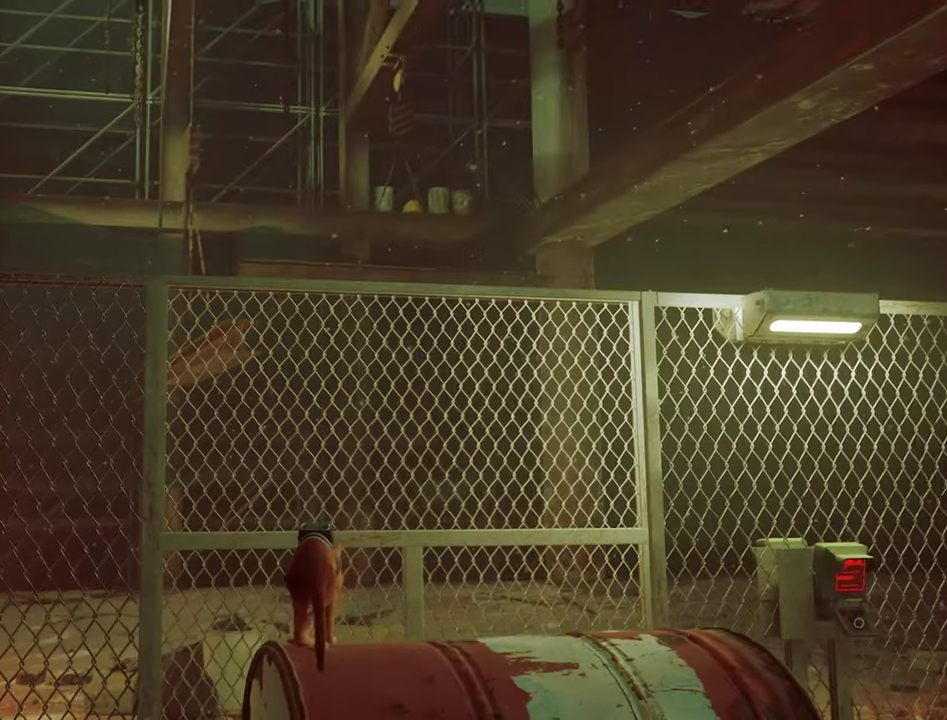
{"keys": [], "mouse": [], "mouse_move": "right", "events": [[67, "space", "up"], [250, "w", "up"]]}
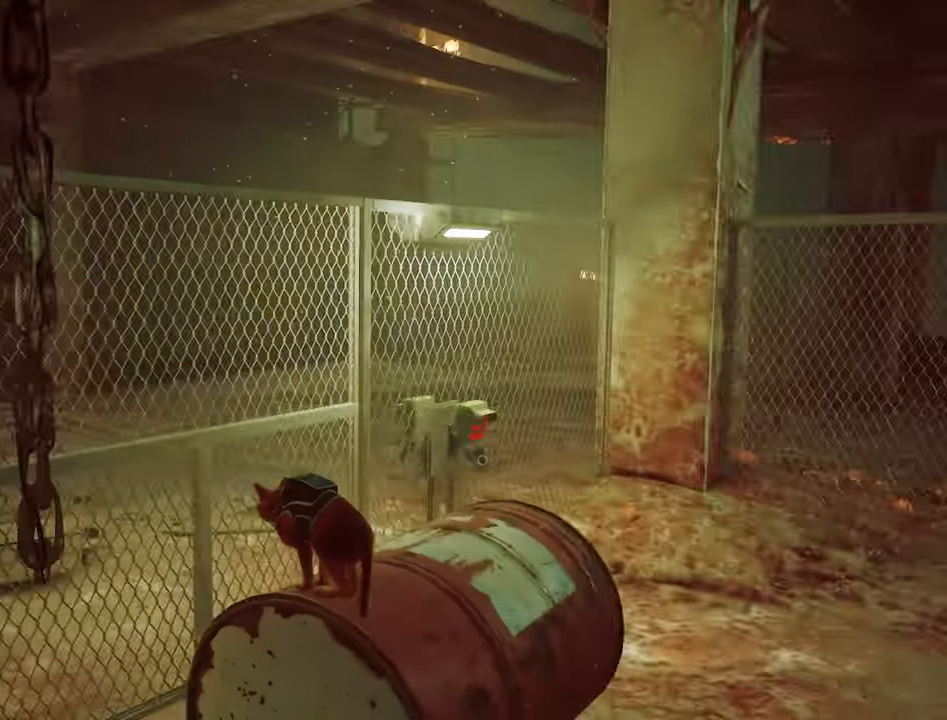
{"keys": [], "mouse": [], "mouse_move": "still", "events": [[33, "w", "down"], [217, "w", "up"]]}
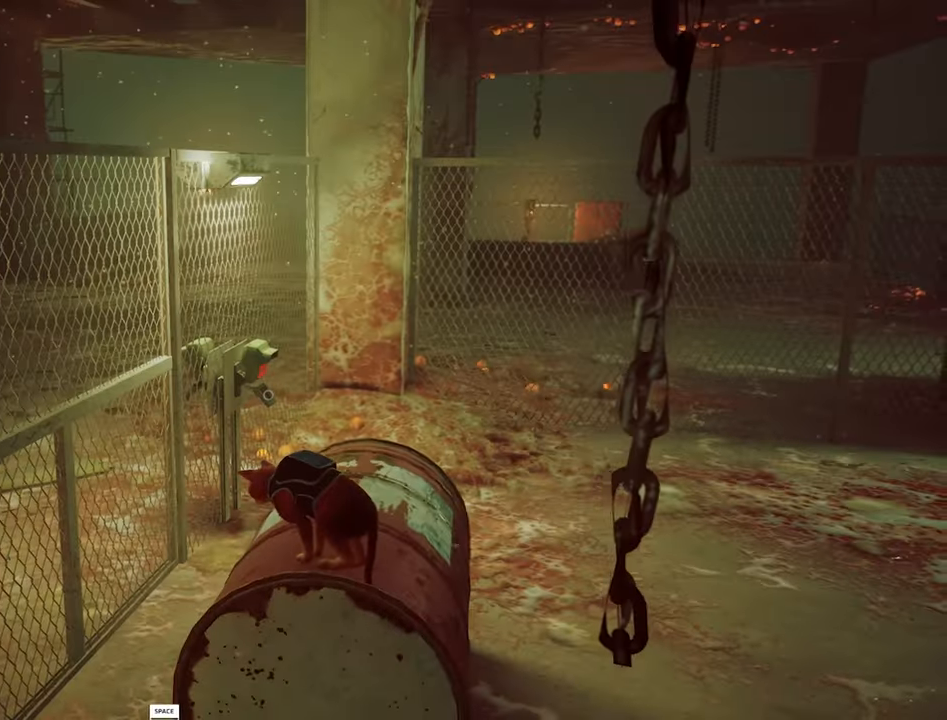
{"keys": [], "mouse": [], "mouse_move": "right", "events": [[233, "w", "down"], [367, "w", "up"]]}
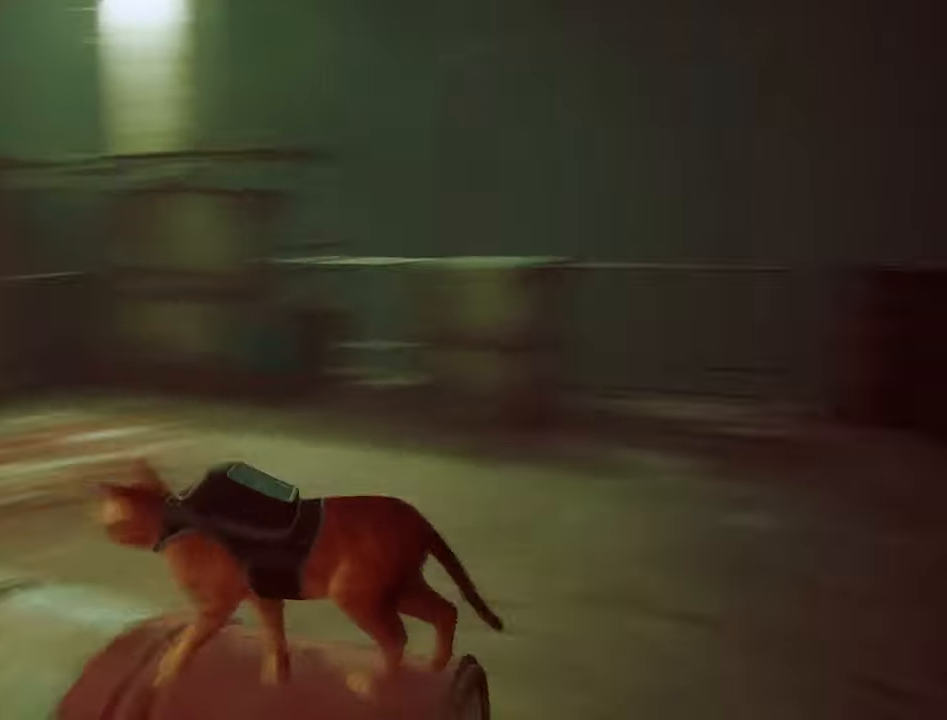
{"keys": [], "mouse": [], "mouse_move": "still", "events": []}
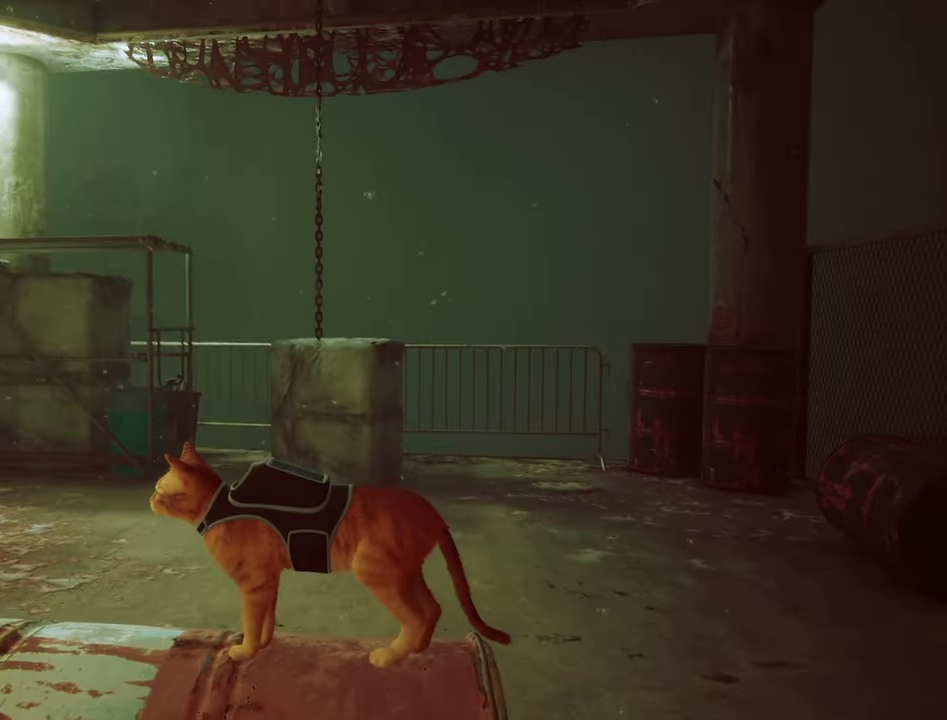
{"keys": ["w"], "mouse": [], "mouse_move": "left", "events": [[133, "w", "down"]]}
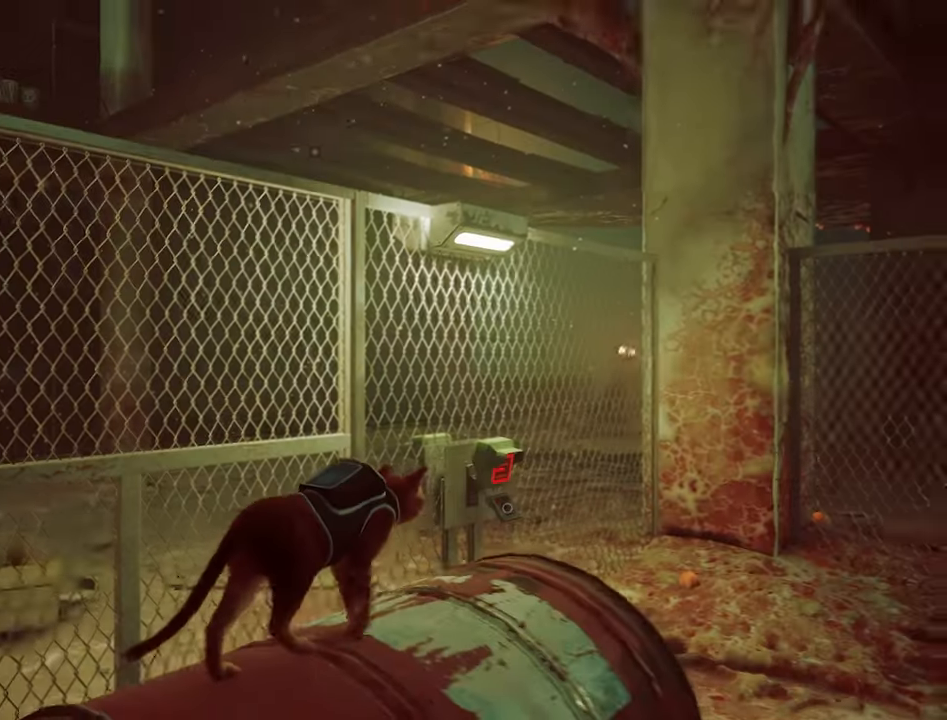
{"keys": [], "mouse": [], "mouse_move": "left", "events": [[50, "d", "down"], [233, "d", "up"], [417, "w", "up"]]}
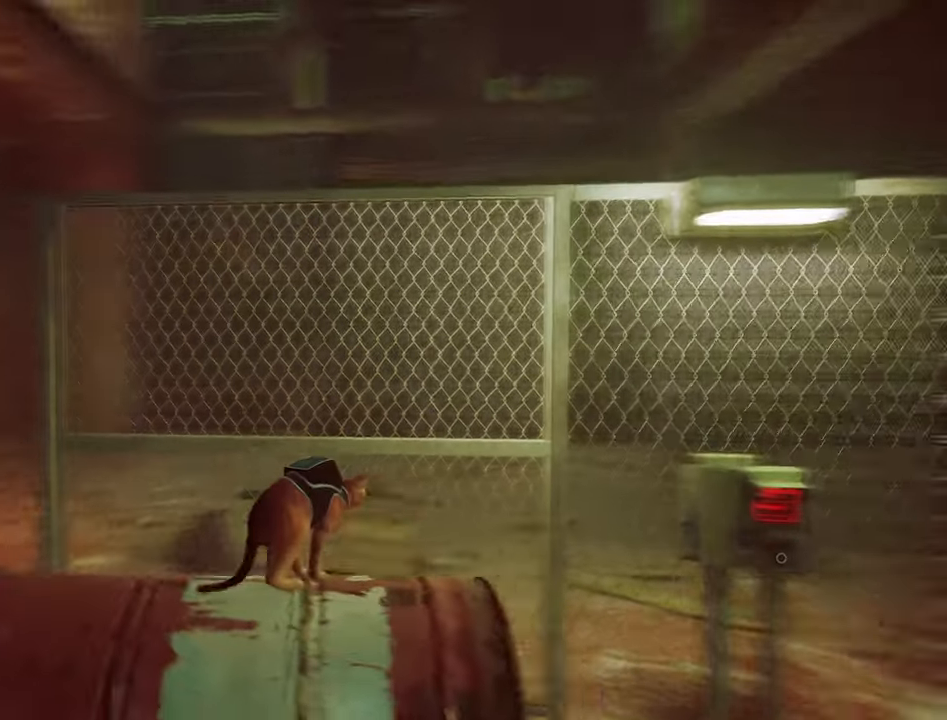
{"keys": ["w"], "mouse": [], "mouse_move": "left", "events": [[150, "w", "down"]]}
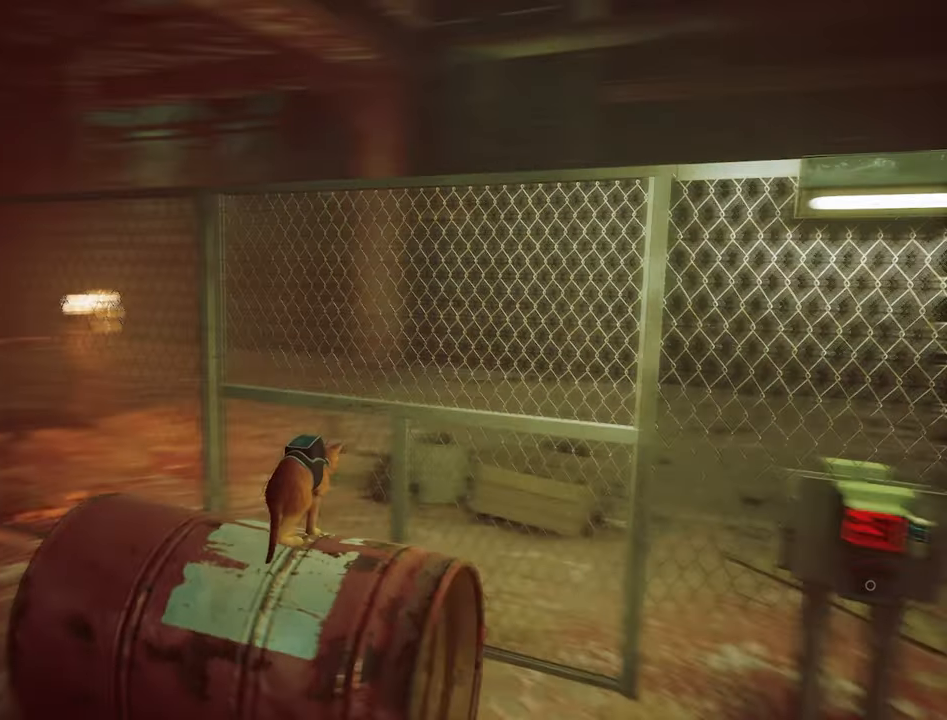
{"keys": [], "mouse": [], "mouse_move": "left", "events": [[84, "w", "up"]]}
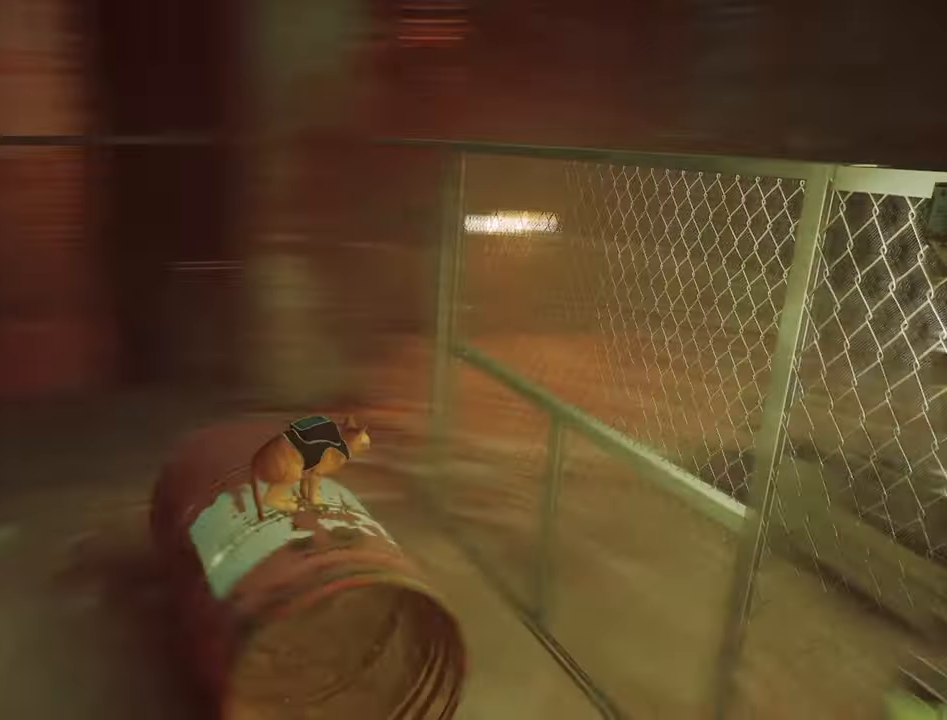
{"keys": [], "mouse": [], "mouse_move": "still", "events": []}
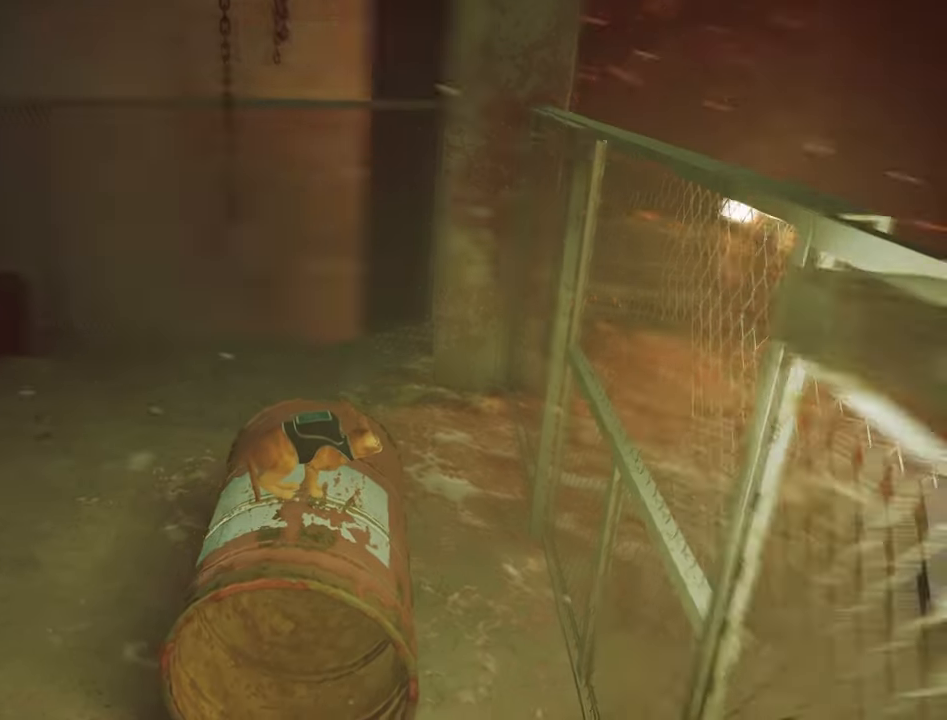
{"keys": ["w"], "mouse": [], "events": [[350, "w", "down"]]}
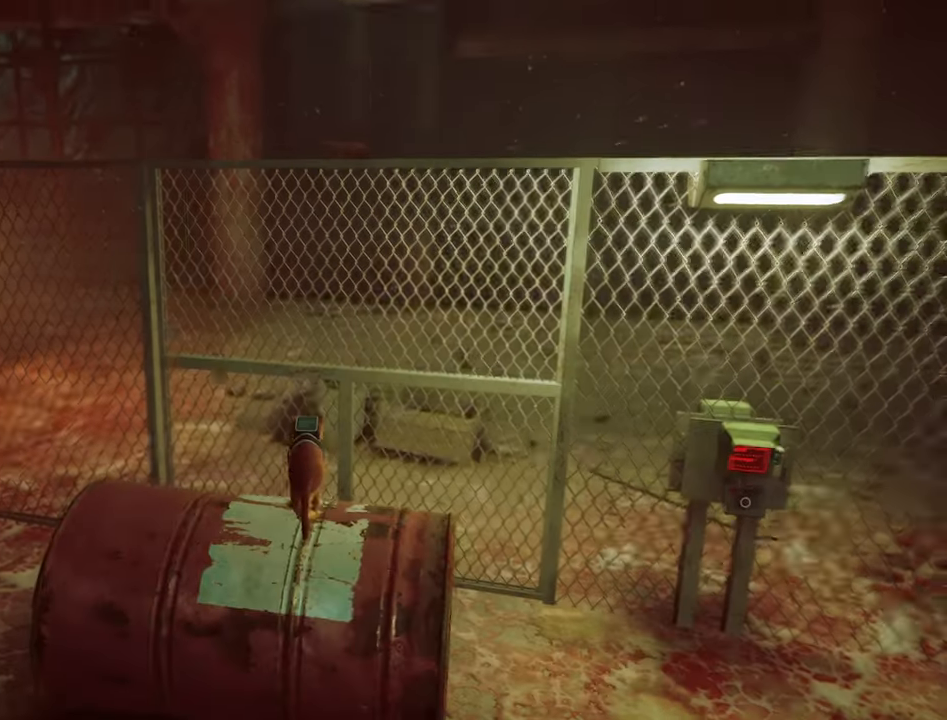
{"keys": [], "mouse": [], "mouse_move": "still", "events": [[167, "space", "down"], [267, "space", "up"], [350, "w", "up"]]}
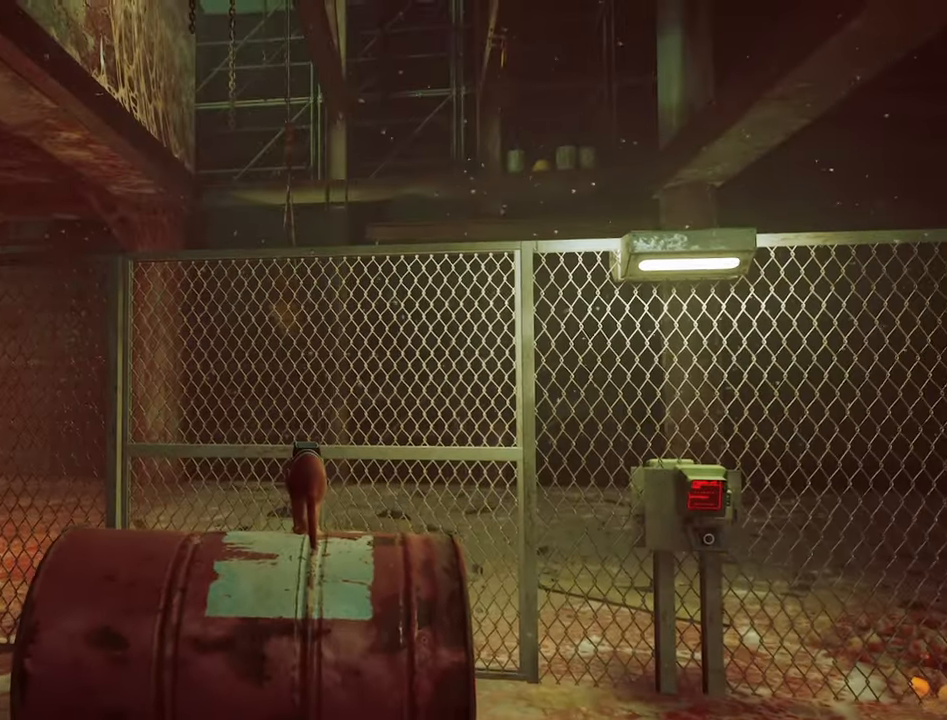
{"keys": ["a", "s"], "mouse": [], "mouse_move": "still", "events": [[134, "a", "down"], [467, "s", "down"]]}
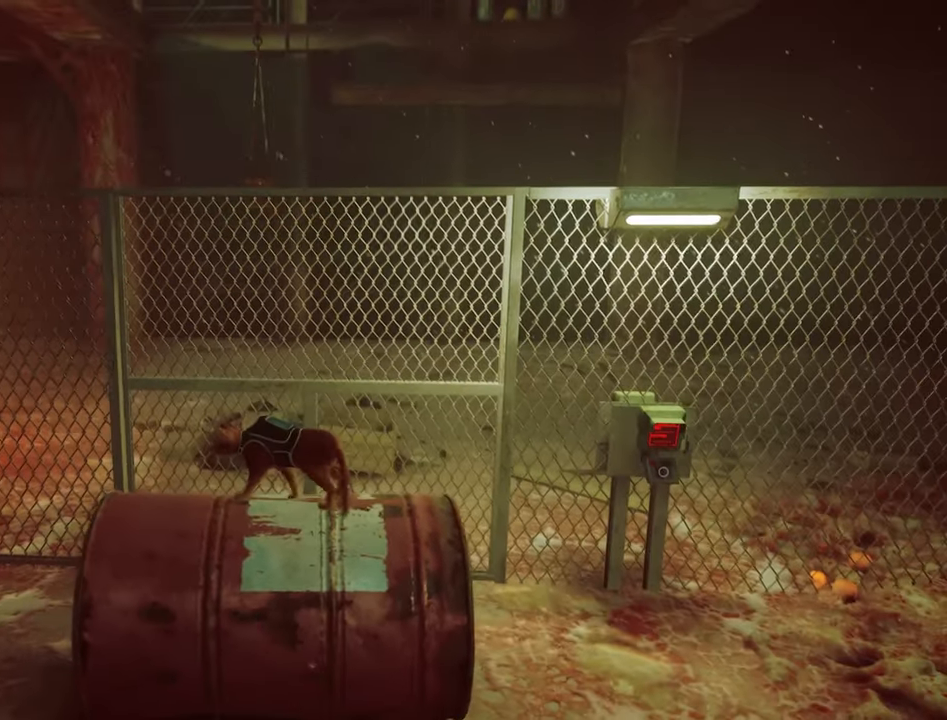
{"keys": ["s"], "mouse": [], "mouse_move": "still", "events": [[384, "a", "up"]]}
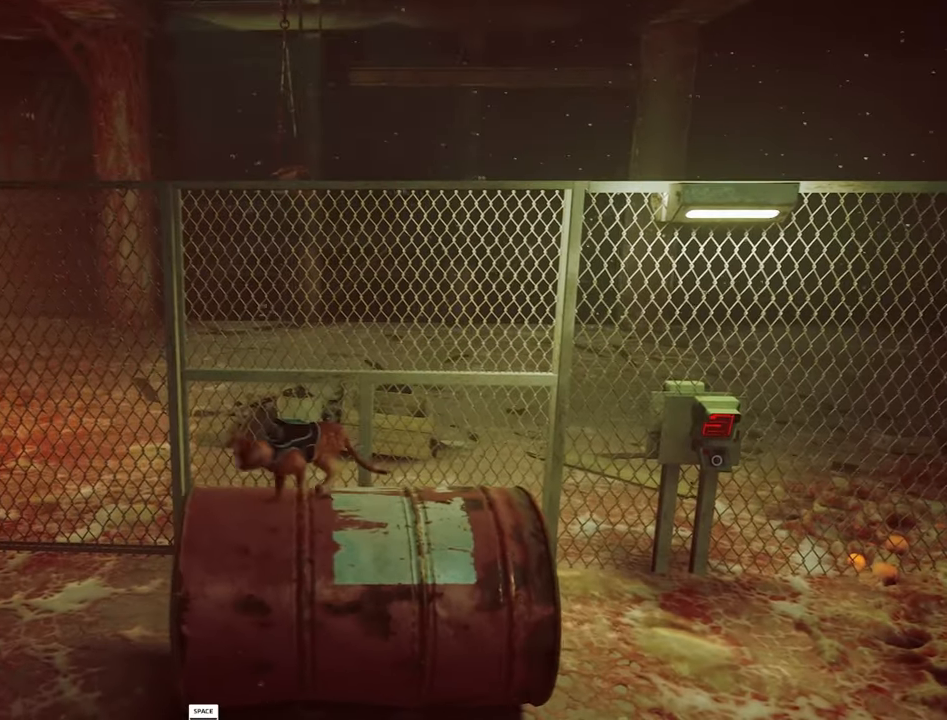
{"keys": ["s"], "mouse": [], "mouse_move": "still", "events": [[84, "d", "down"], [217, "d", "up"]]}
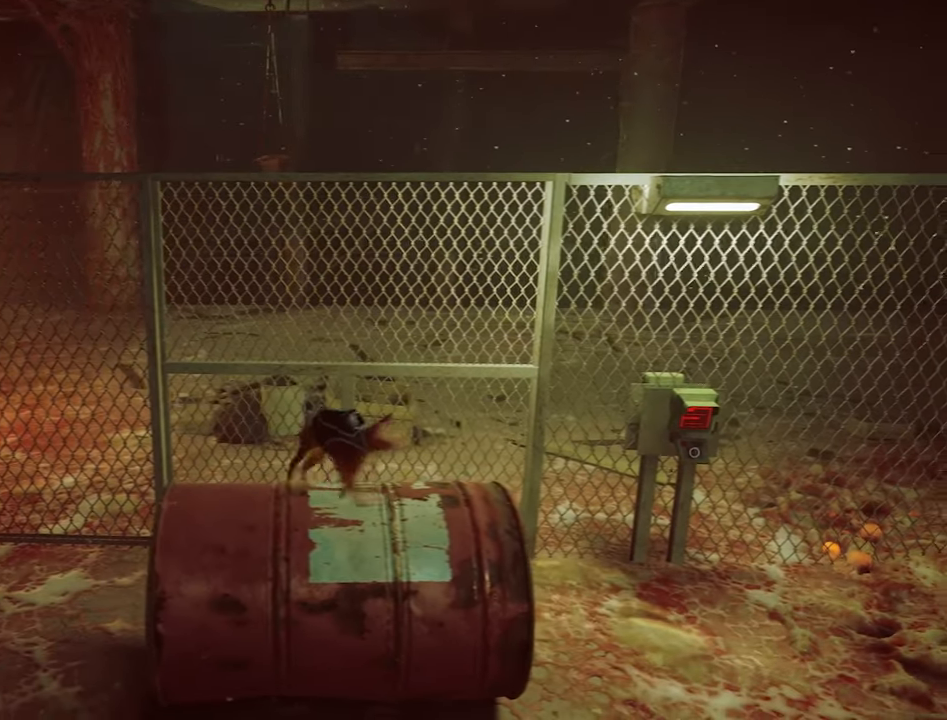
{"keys": [], "mouse": [], "mouse_move": "still", "events": [[134, "s", "up"]]}
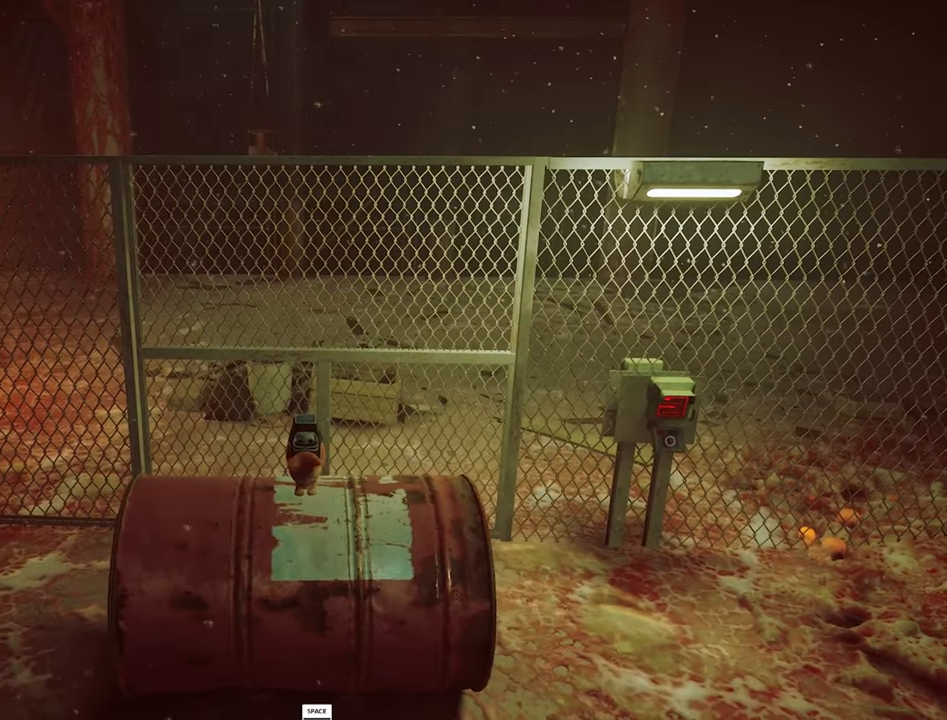
{"keys": [], "mouse": [], "mouse_move": "still", "events": [[250, "e", "down"], [350, "e", "up"]]}
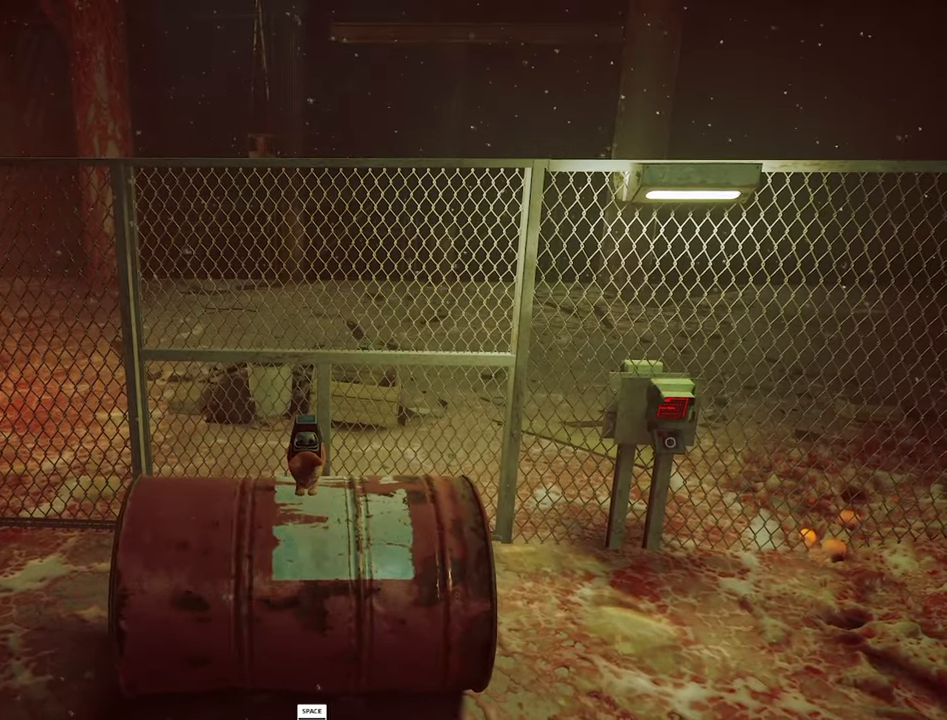
{"keys": [], "mouse": [], "mouse_move": "still", "events": [[317, "space", "down"], [401, "space", "up"]]}
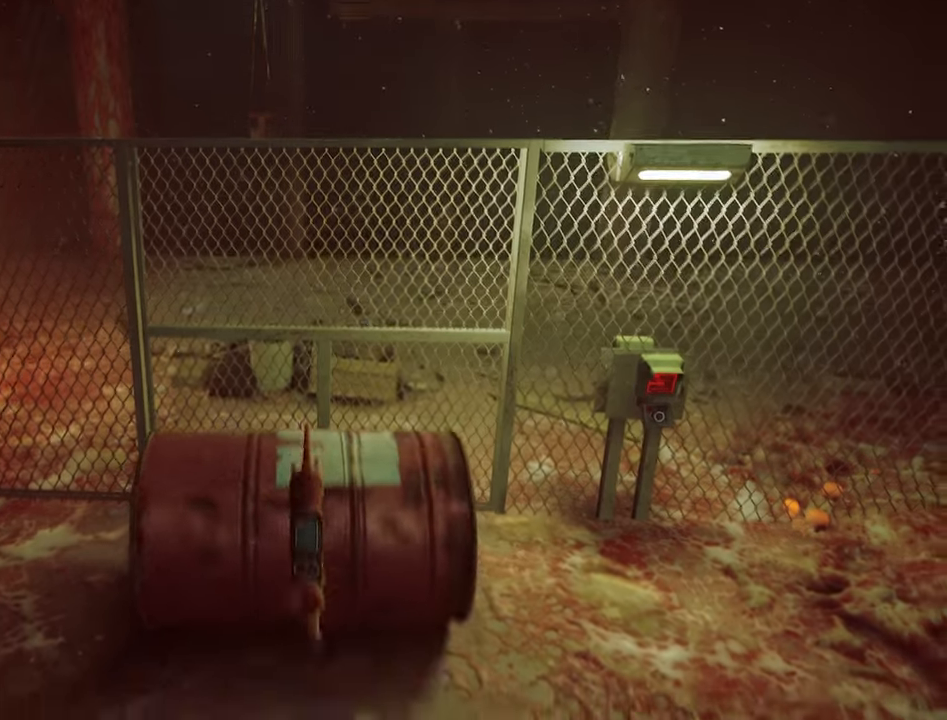
{"keys": ["d"], "mouse": [], "mouse_move": "still", "events": [[100, "d", "down"], [100, "s", "down"], [333, "s", "up"]]}
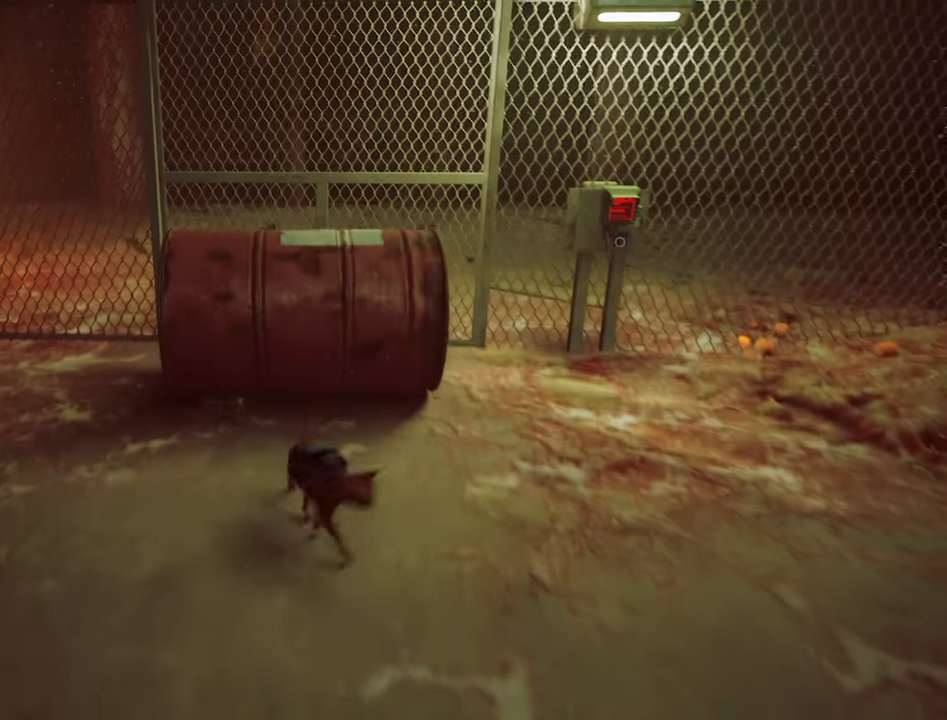
{"keys": ["d", "w"], "mouse": [], "mouse_move": "still", "events": [[433, "w", "down"]]}
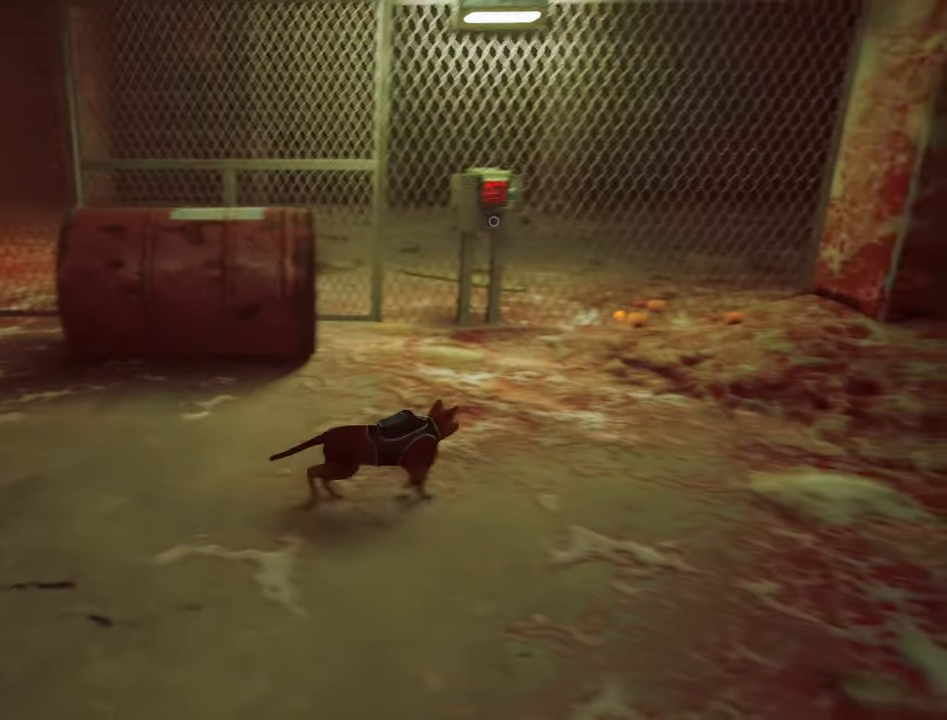
{"keys": [], "mouse": [], "mouse_move": "still", "events": [[83, "d", "up"], [116, "w", "up"]]}